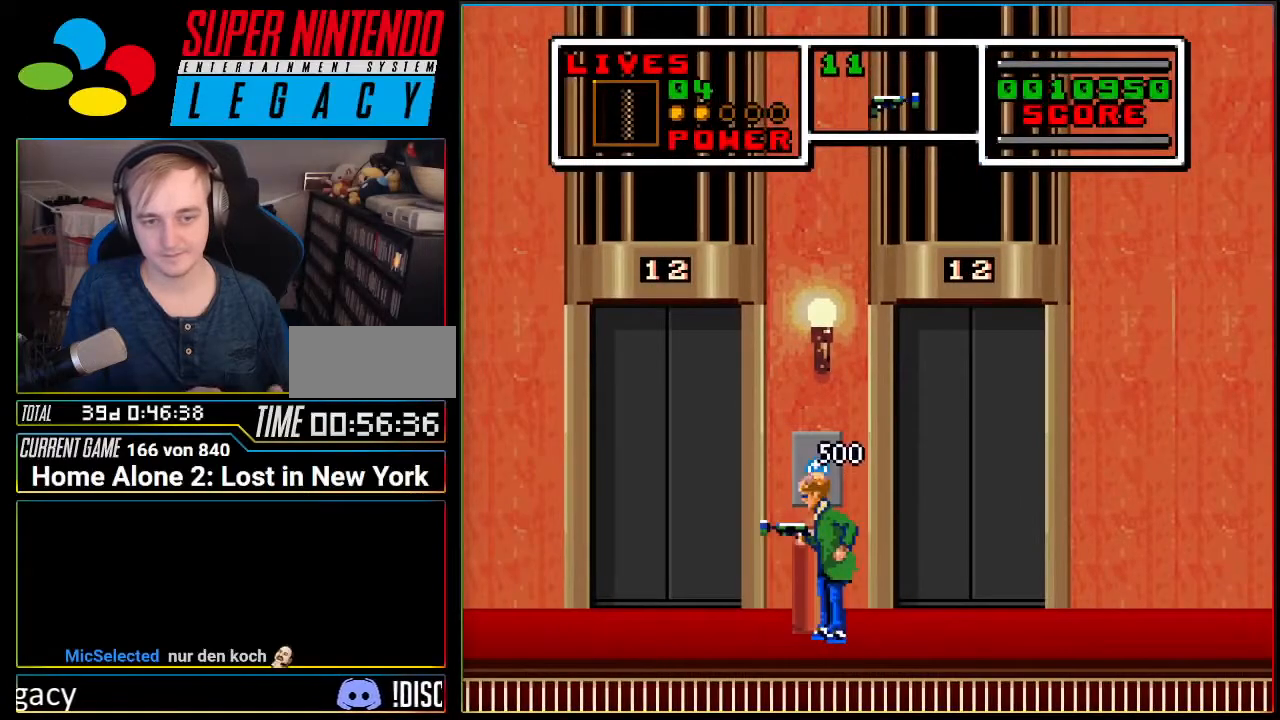
Gameplay with a controller (Nintendo layout); each line is a JSON object with the inputs held at the frame after it. "events" lists button and stick changes between this image and that frame as [ms after this image, input, new state], when the widget could be followed in between. Not read: L3 R3.
{"buttons": ["X"], "events": [[84, "X", "up"], [151, "X", "down"], [234, "X", "up"], [267, "X", "down"], [401, "X", "up"], [451, "X", "down"]]}
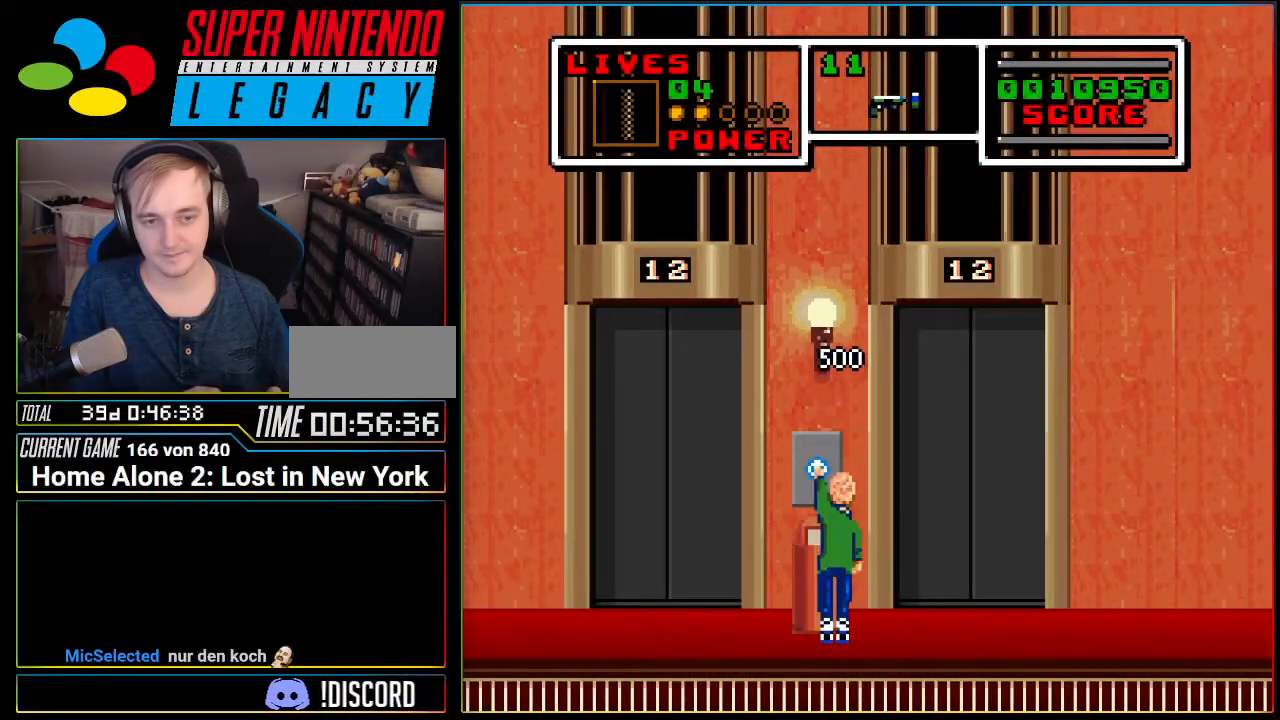
{"buttons": ["DPAD_LEFT"], "events": [[50, "X", "up"], [117, "X", "down"], [200, "X", "up"], [267, "X", "down"], [400, "X", "up"], [484, "DPAD_LEFT", "down"]]}
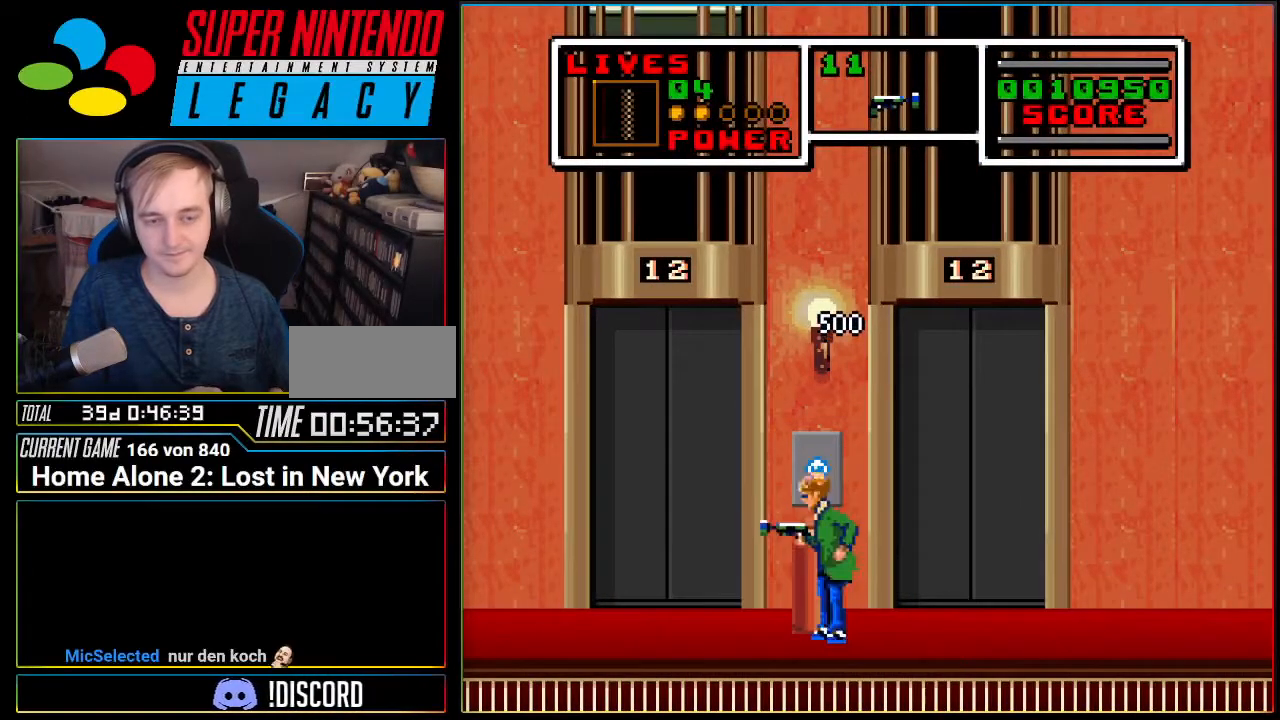
{"buttons": [], "events": [[451, "DPAD_LEFT", "up"]]}
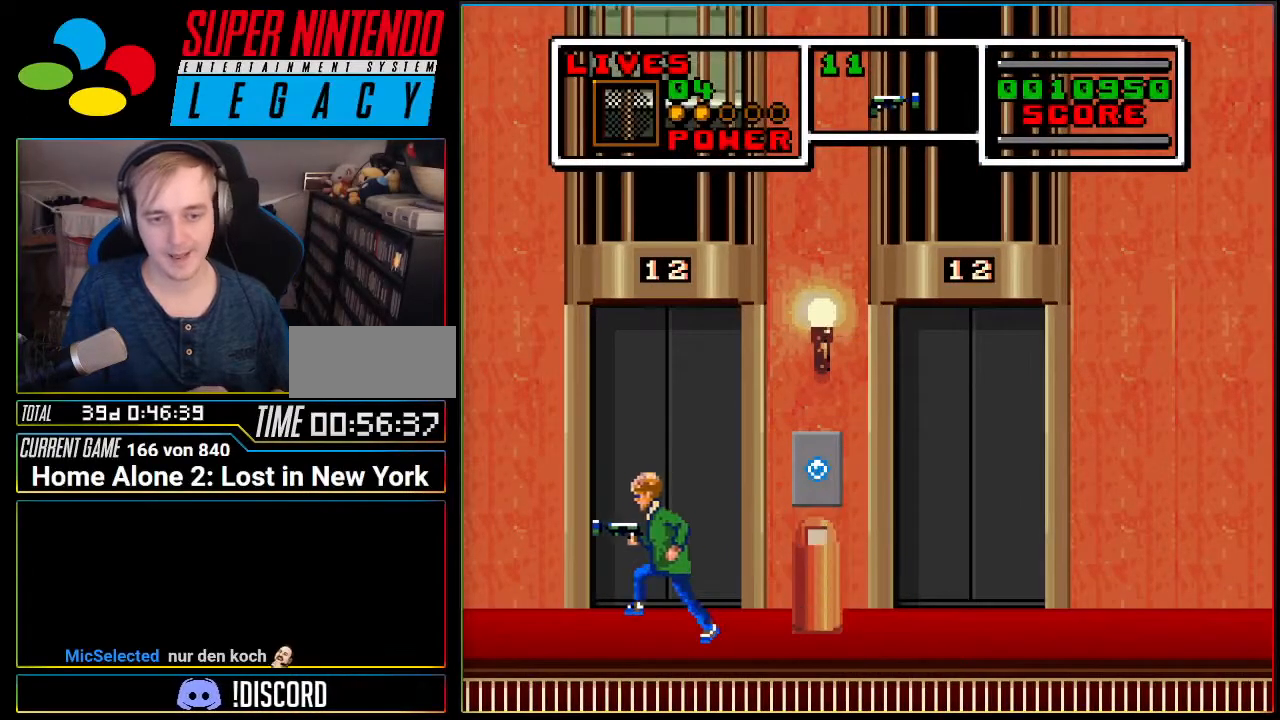
{"buttons": [], "events": []}
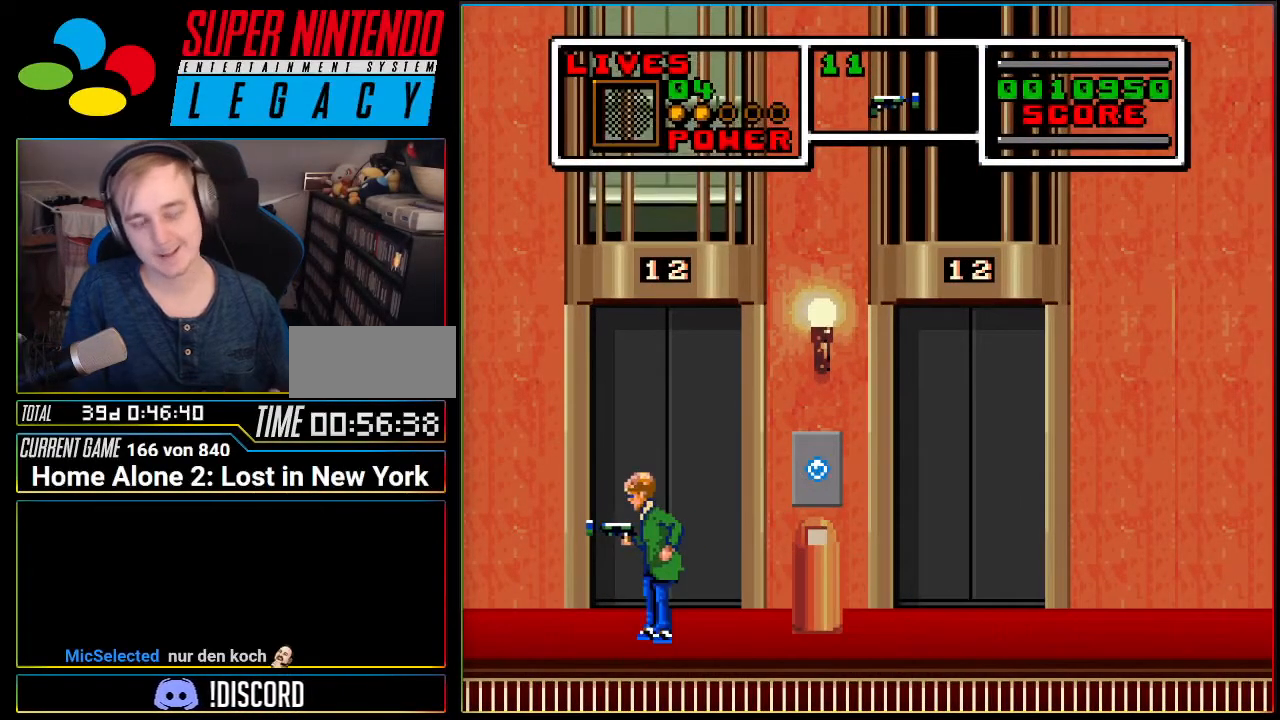
{"buttons": [], "events": []}
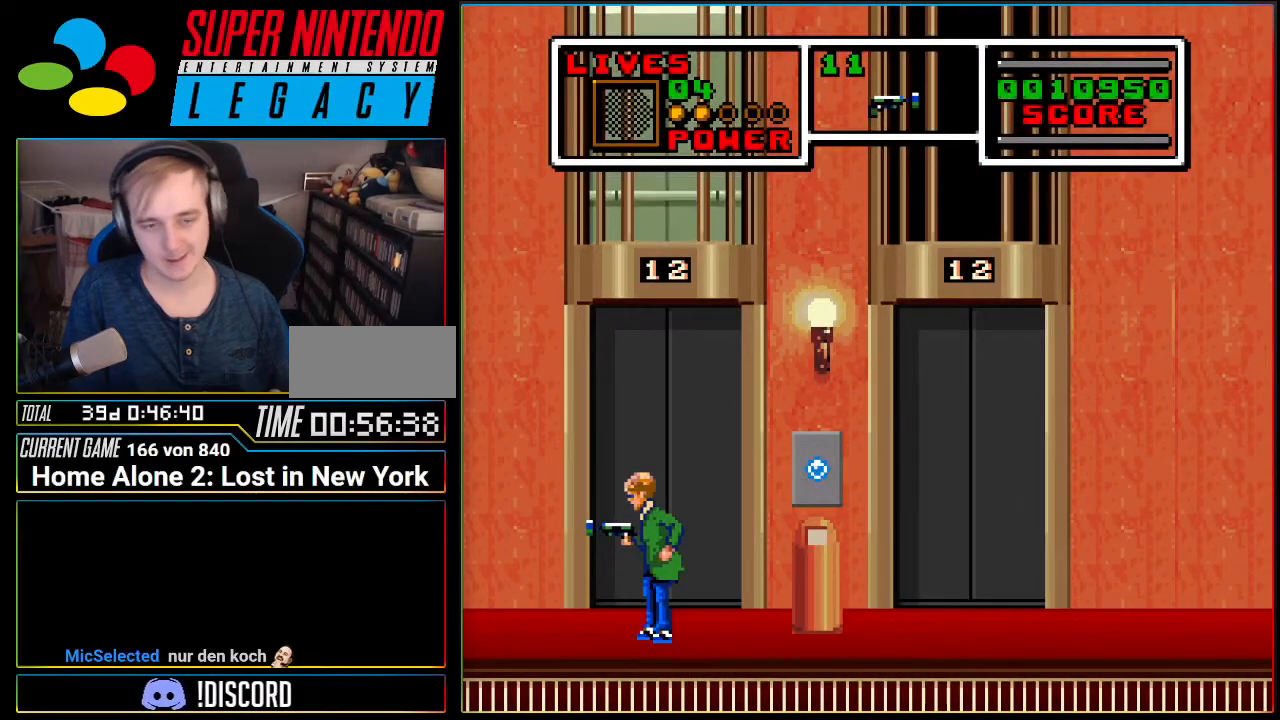
{"buttons": [], "events": []}
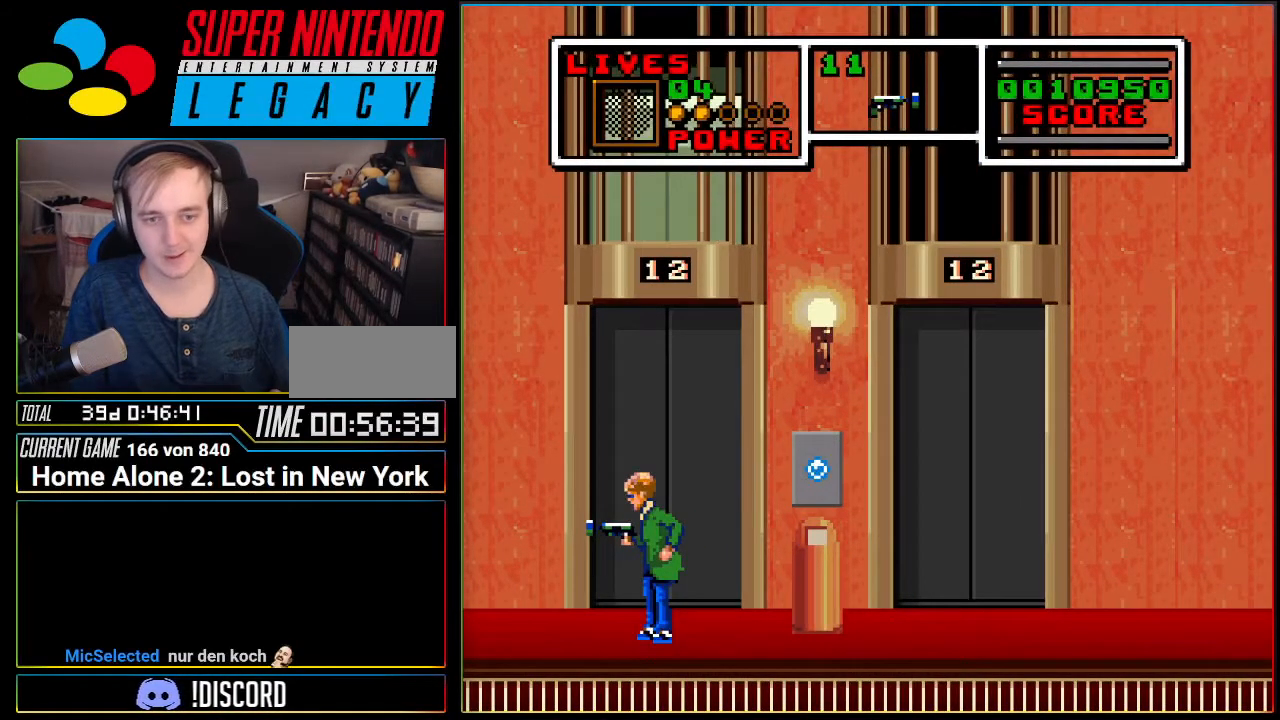
{"buttons": [], "events": []}
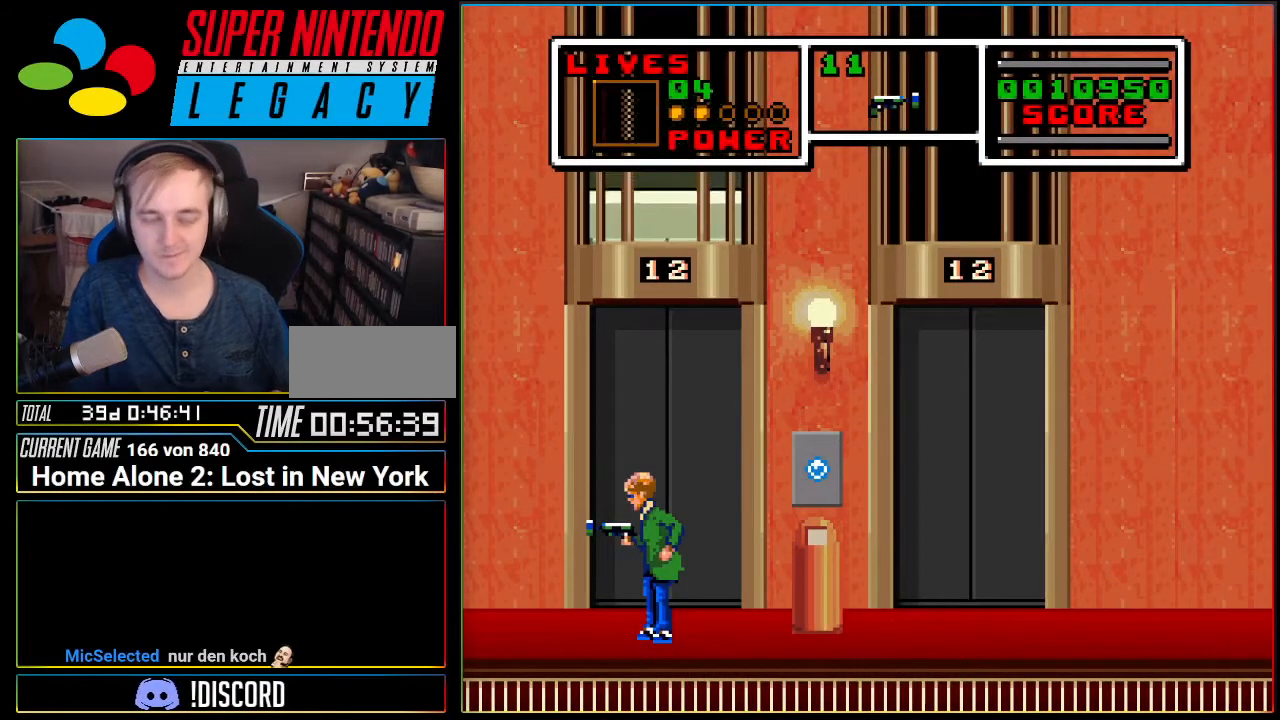
{"buttons": [], "events": []}
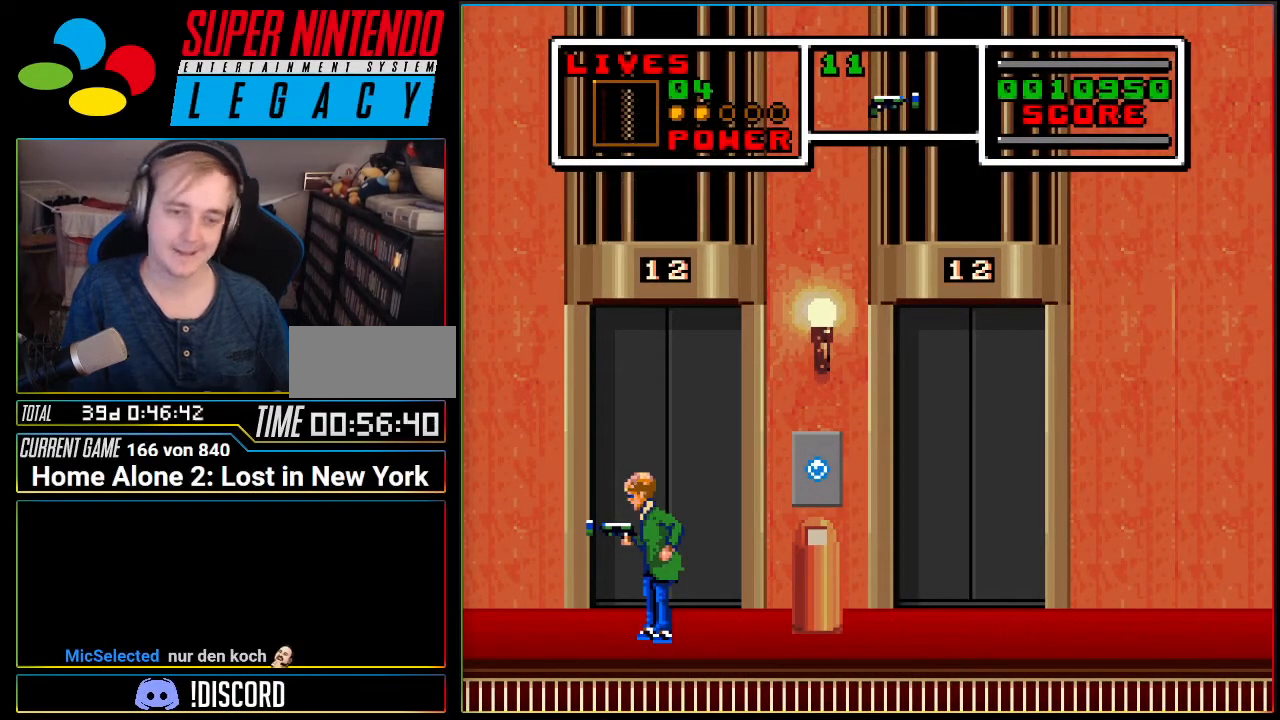
{"buttons": [], "events": []}
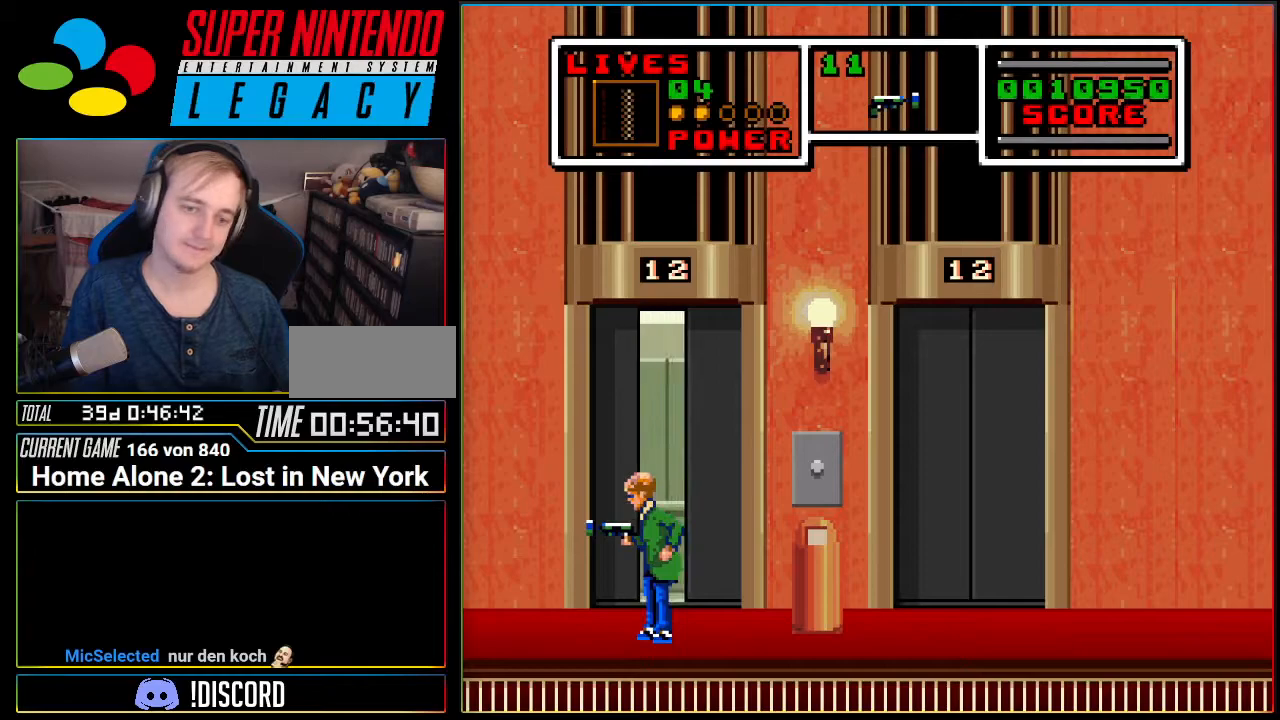
{"buttons": [], "events": [[267, "DPAD_RIGHT", "down"], [367, "DPAD_RIGHT", "up"]]}
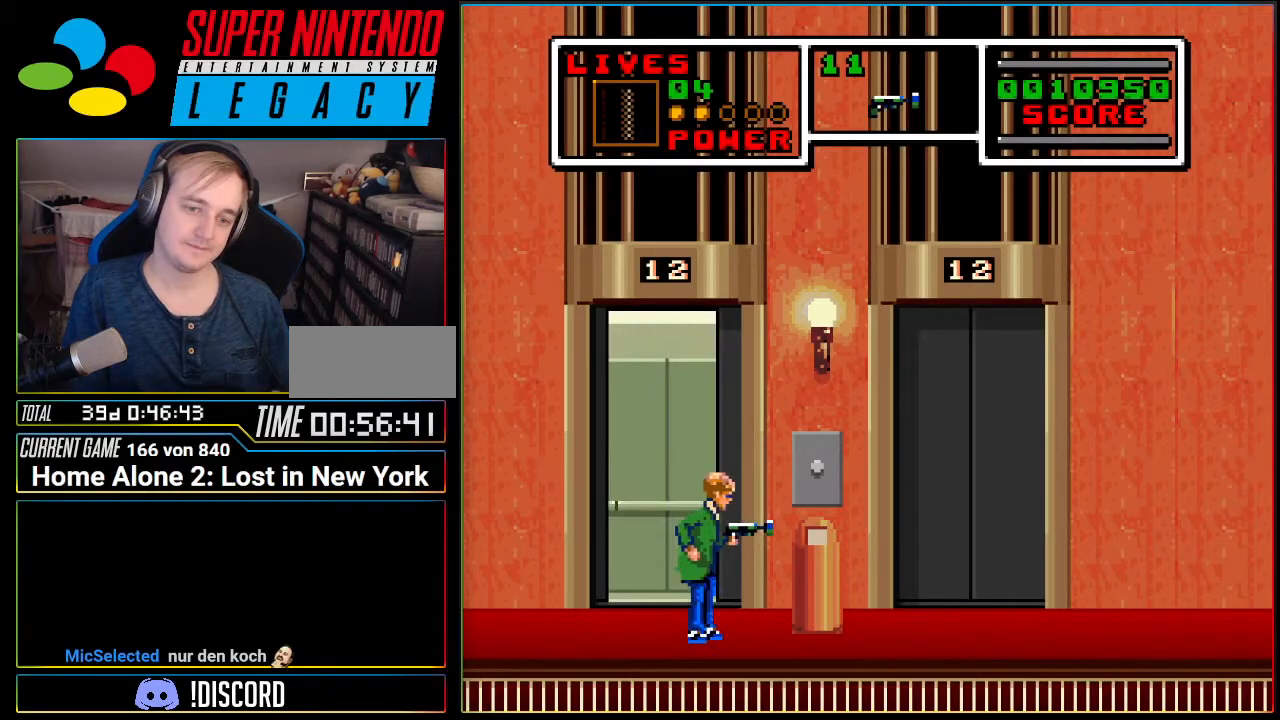
{"buttons": ["DPAD_UP"], "events": [[51, "DPAD_UP", "down"], [167, "DPAD_UP", "up"], [267, "DPAD_UP", "down"], [401, "DPAD_UP", "up"], [451, "DPAD_UP", "down"]]}
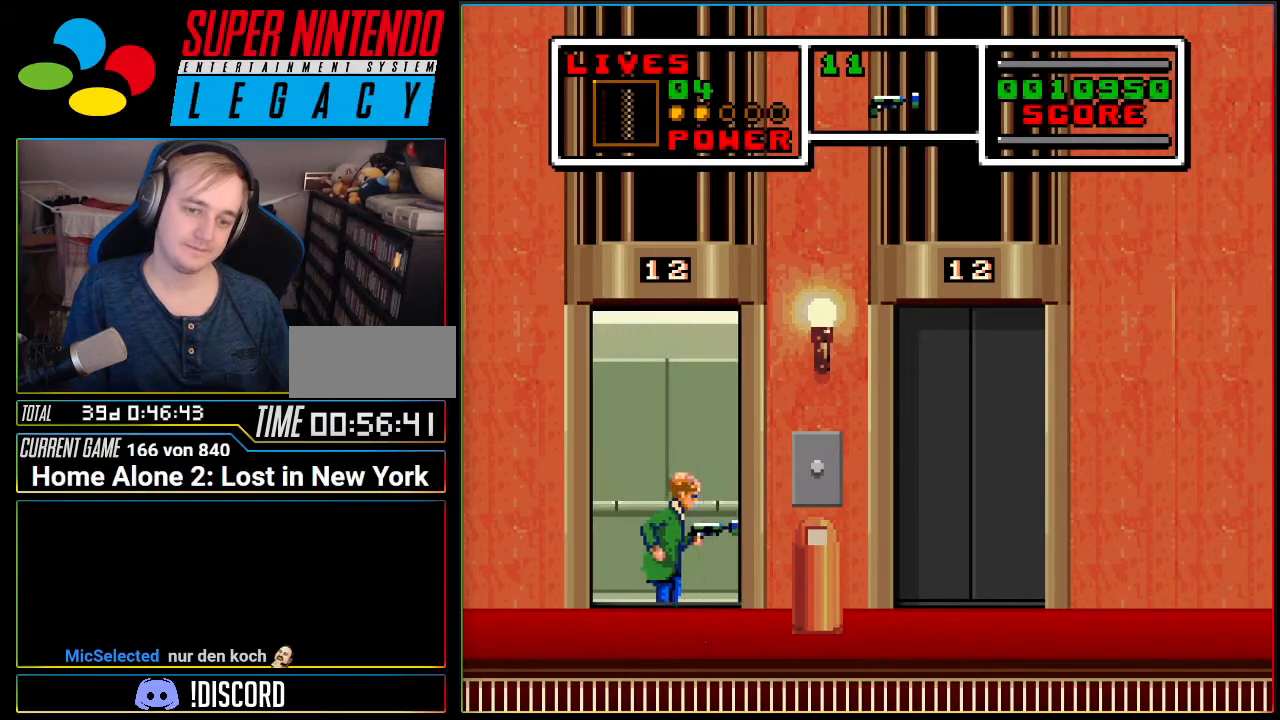
{"buttons": [], "events": [[83, "DPAD_UP", "up"], [150, "DPAD_UP", "down"], [267, "DPAD_UP", "up"], [334, "DPAD_UP", "down"], [434, "DPAD_UP", "up"]]}
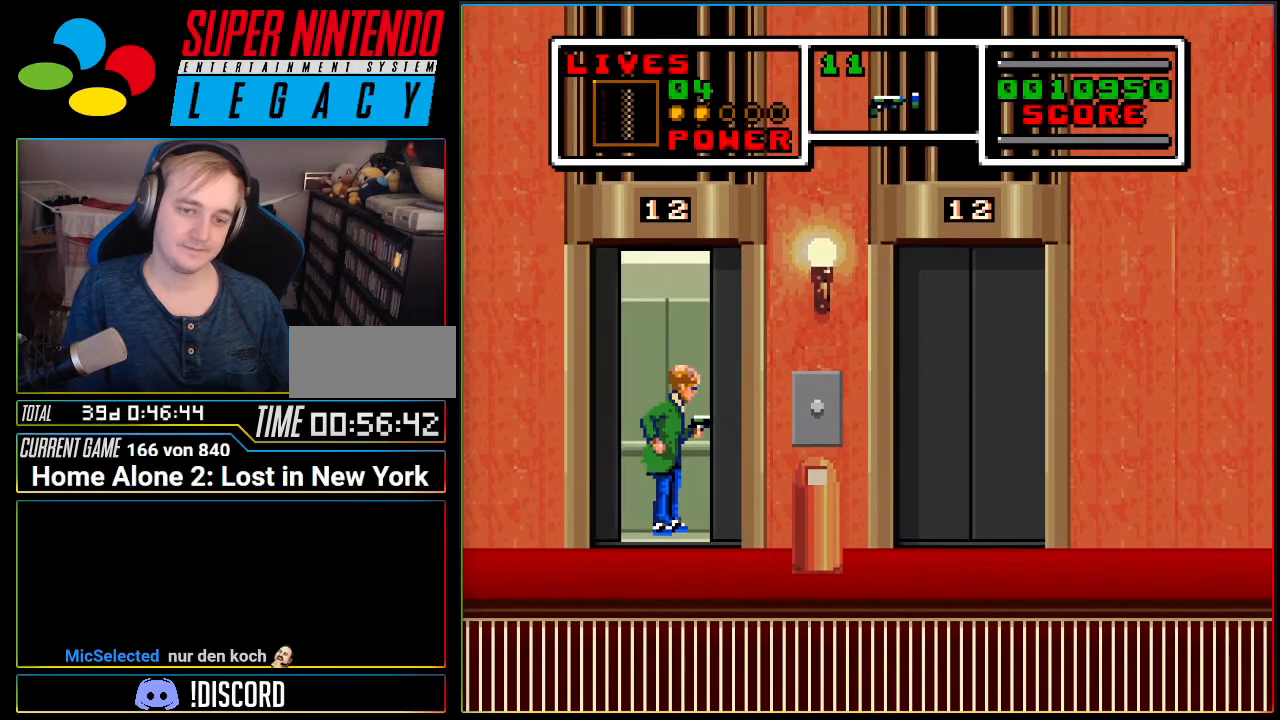
{"buttons": [], "events": []}
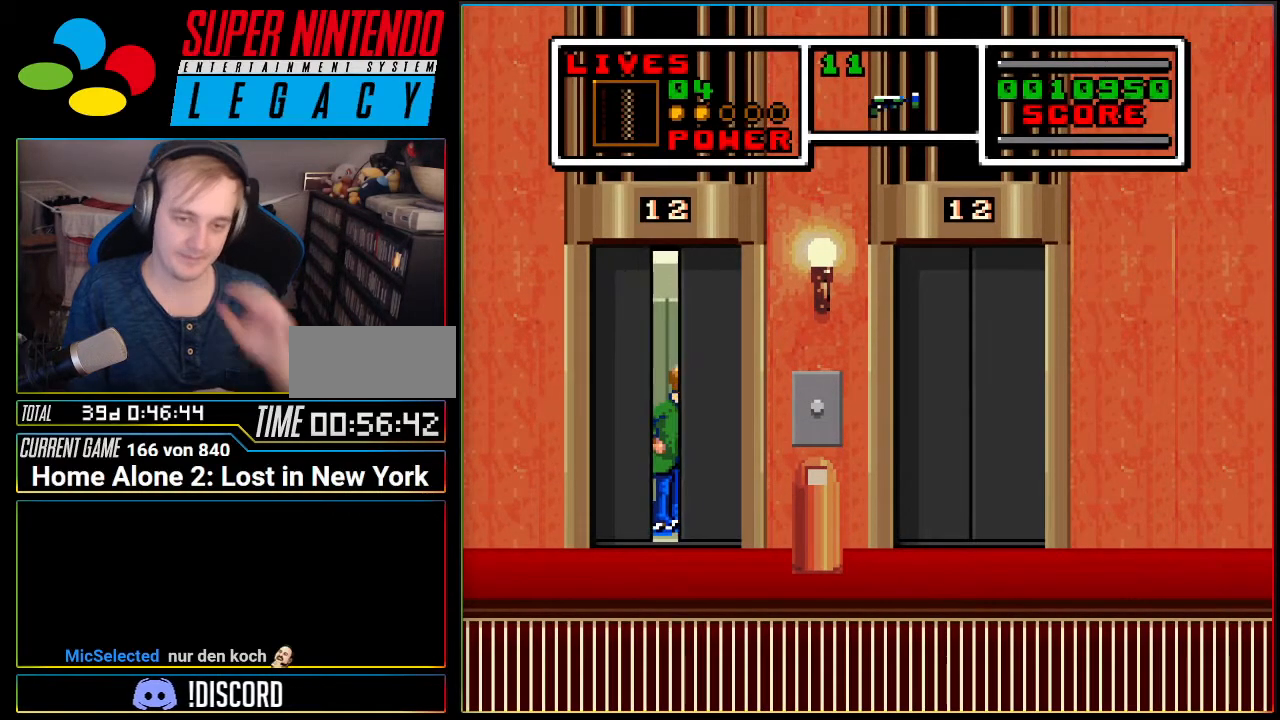
{"buttons": ["DPAD_DOWN"], "events": [[17, "DPAD_DOWN", "down"], [217, "DPAD_DOWN", "up"], [350, "DPAD_DOWN", "down"]]}
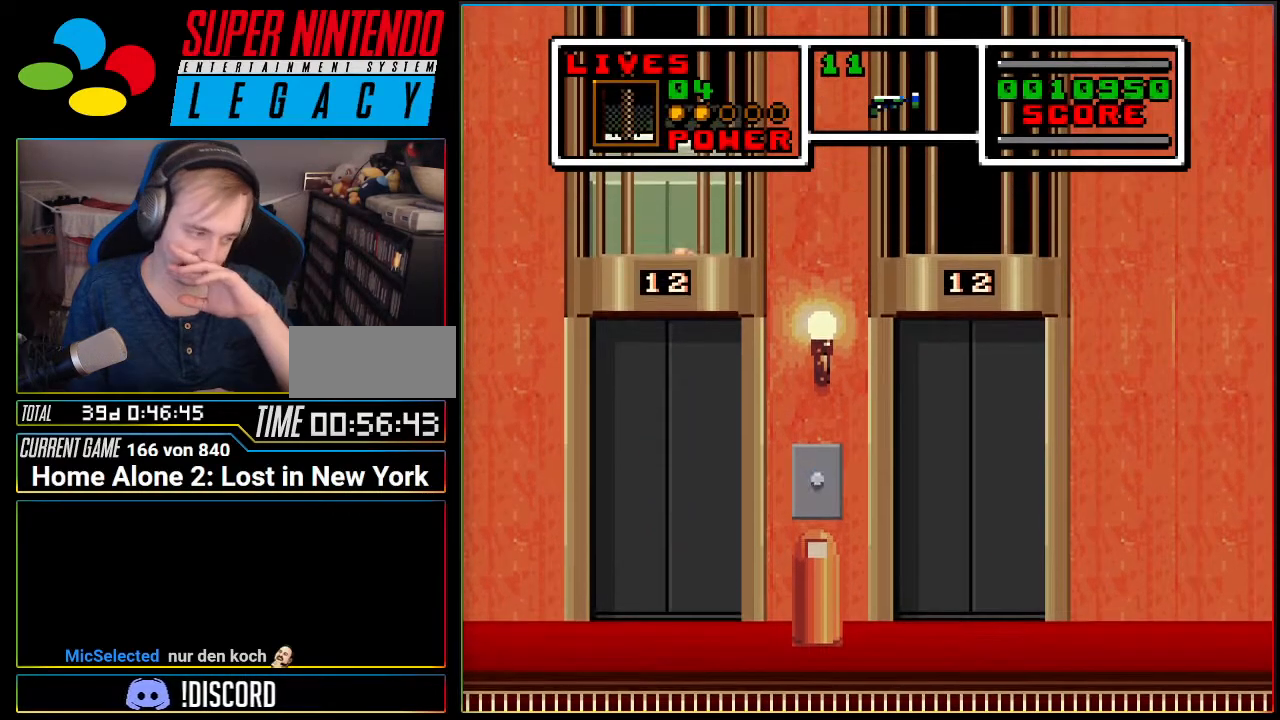
{"buttons": []}
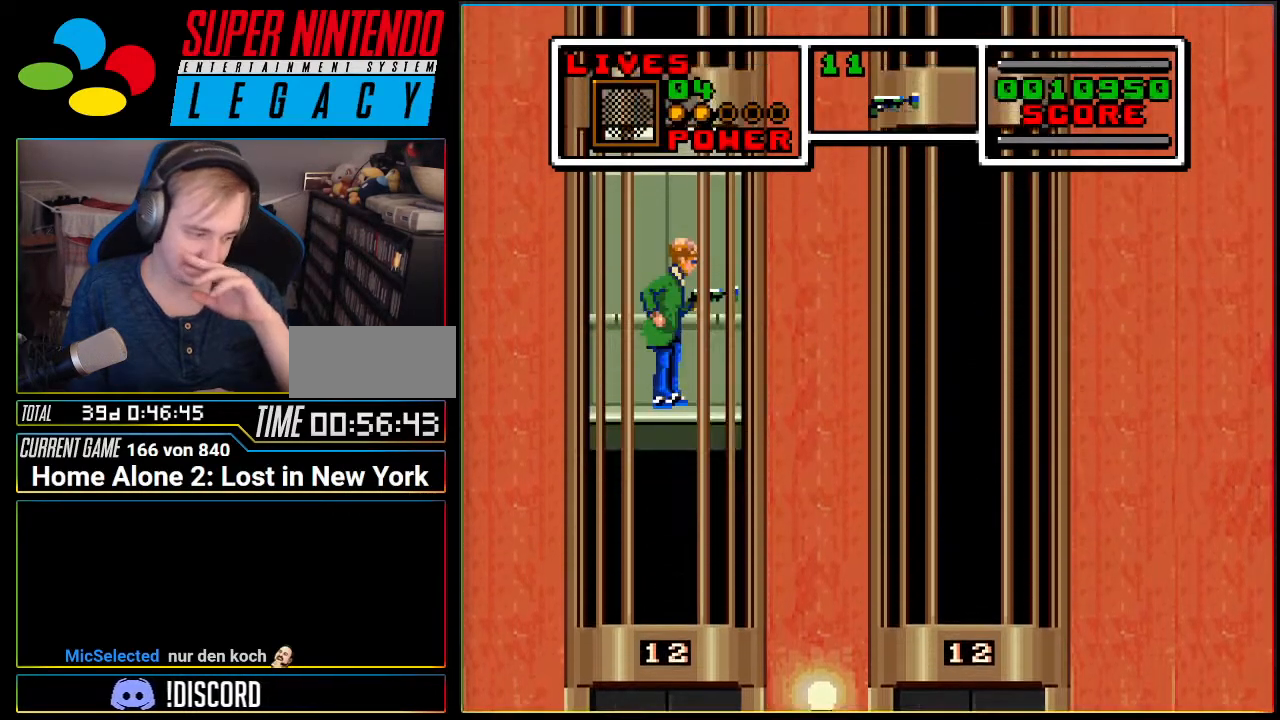
{"buttons": [], "events": []}
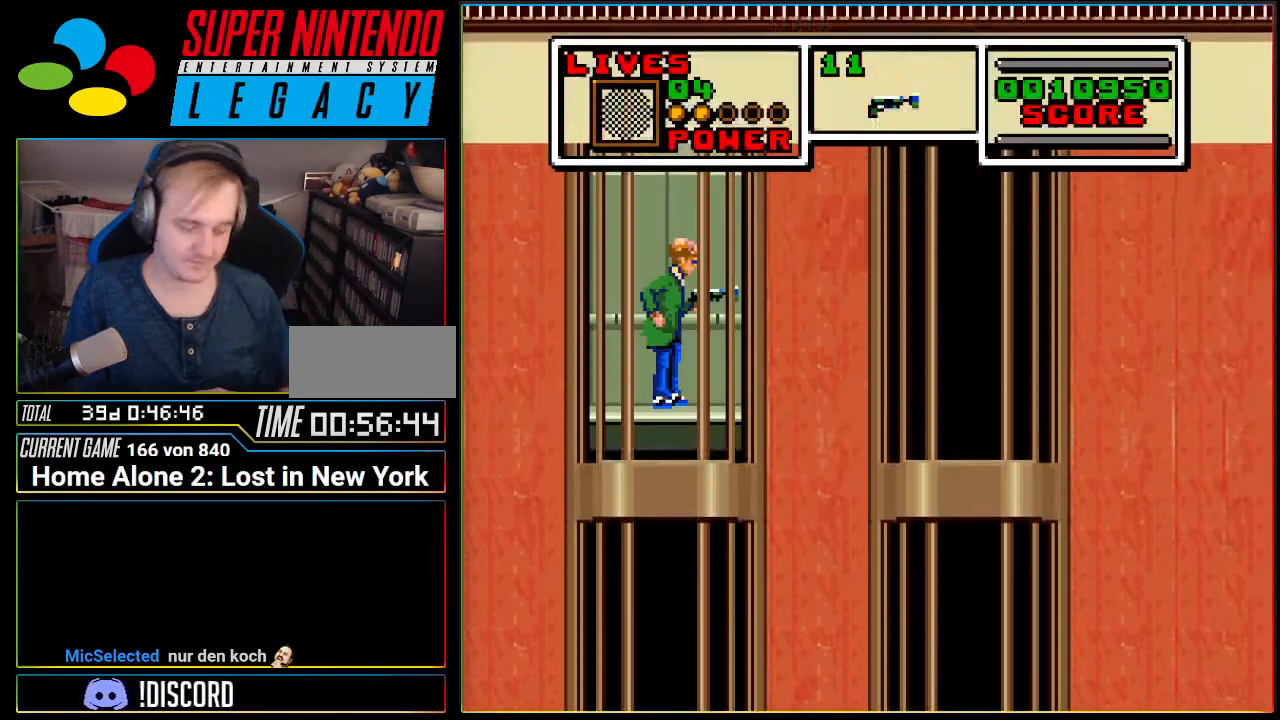
{"buttons": [], "events": []}
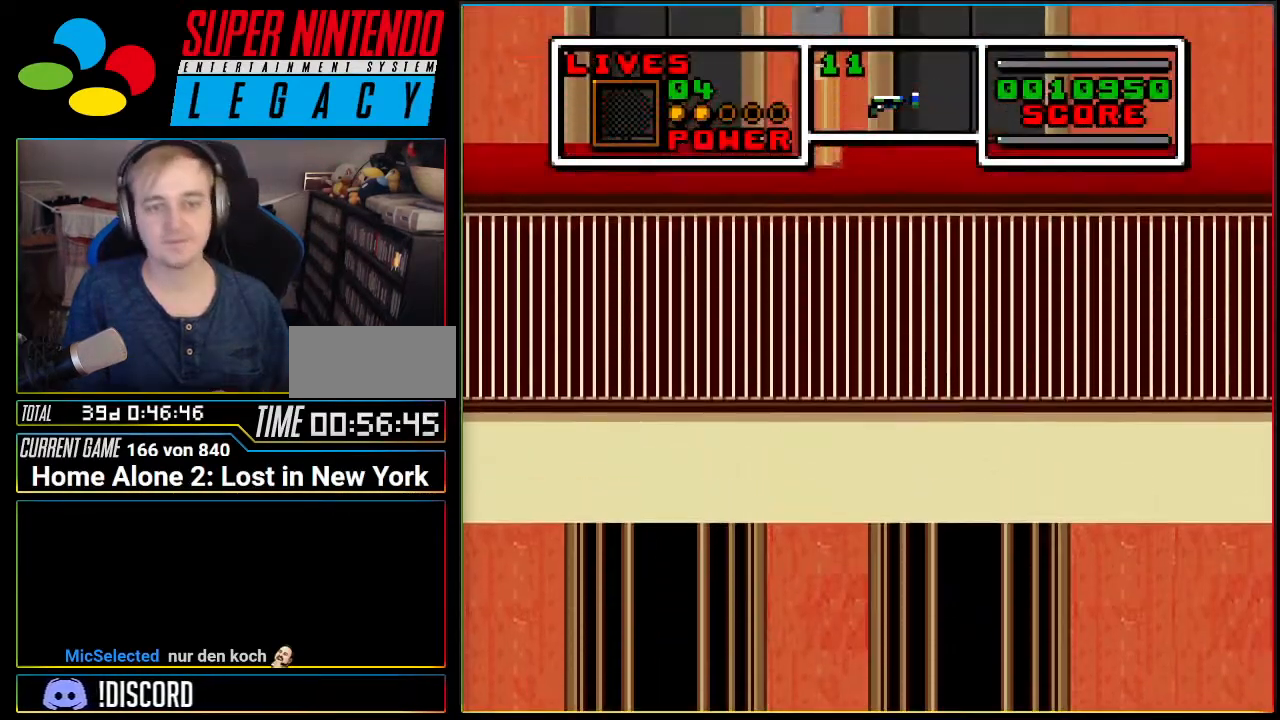
{"buttons": [], "events": []}
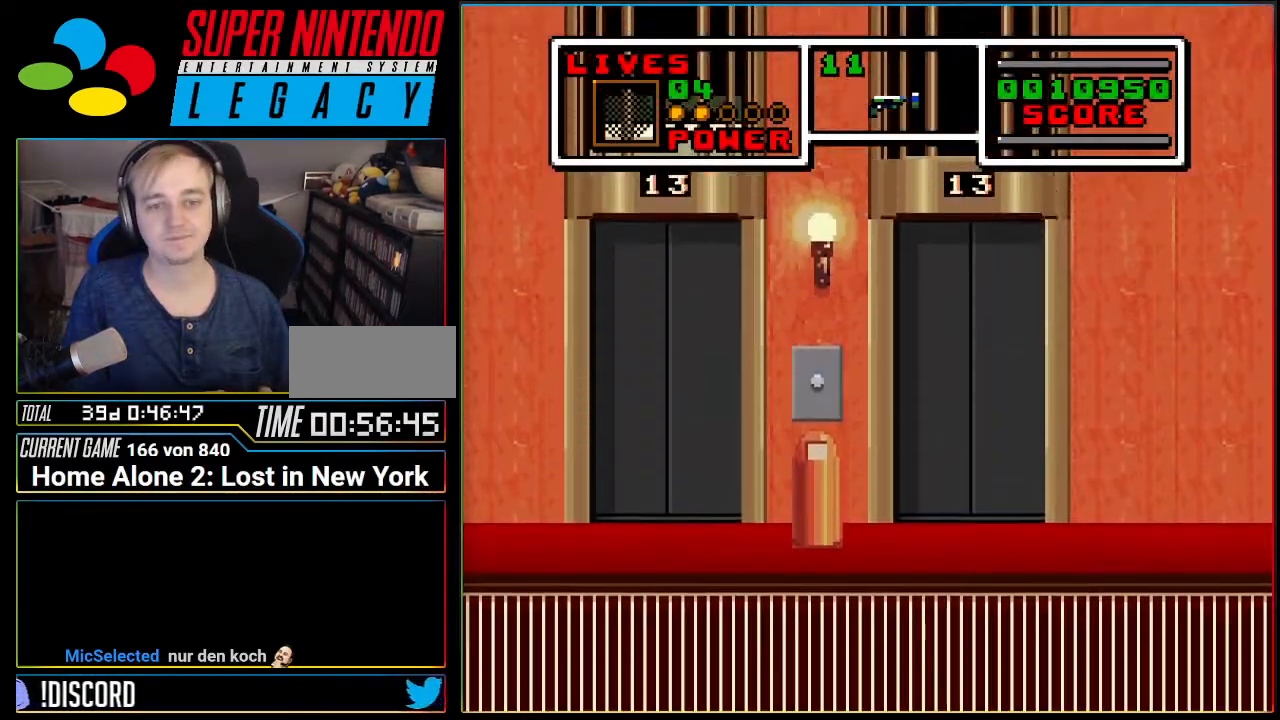
{"buttons": [], "events": []}
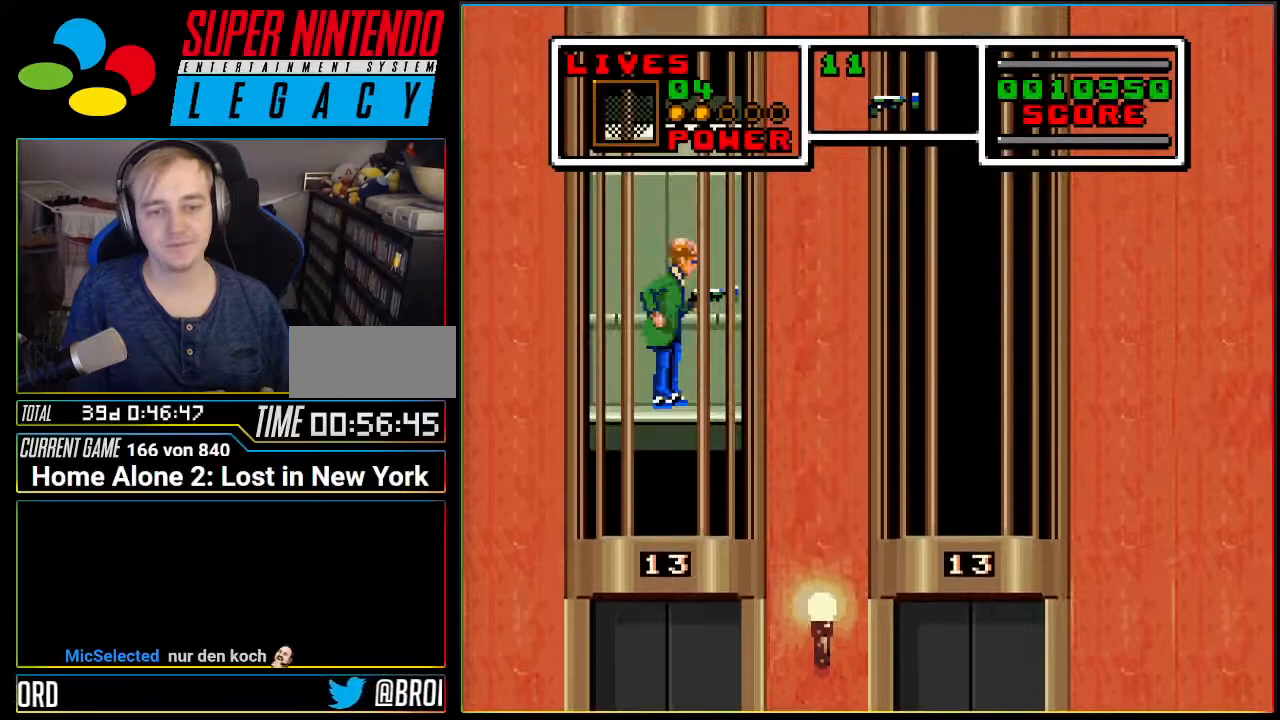
{"buttons": [], "events": []}
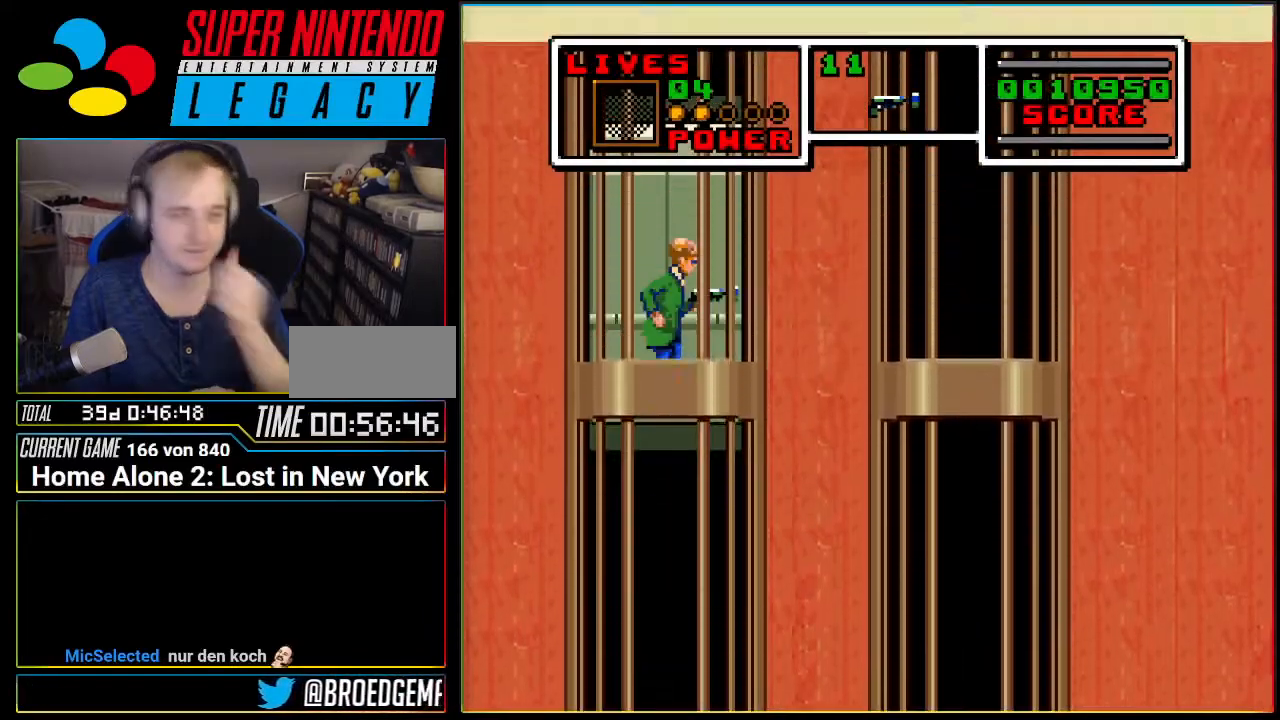
{"buttons": [], "events": []}
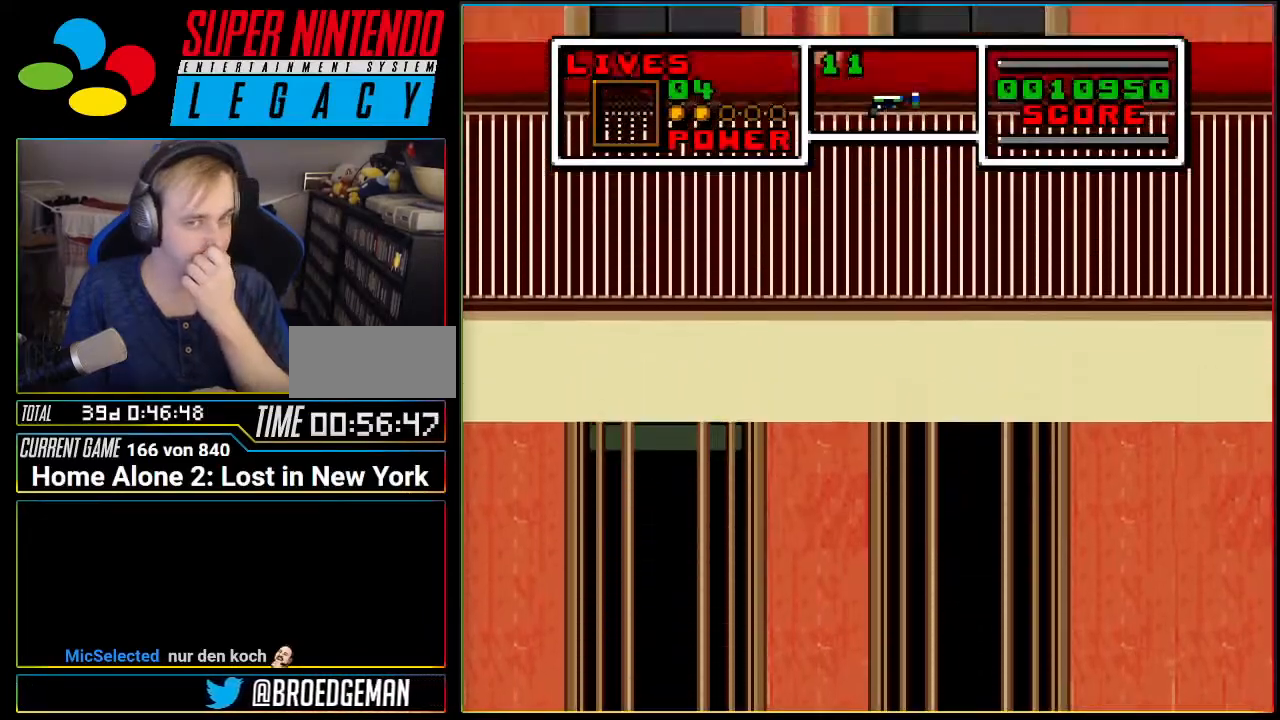
{"buttons": [], "events": []}
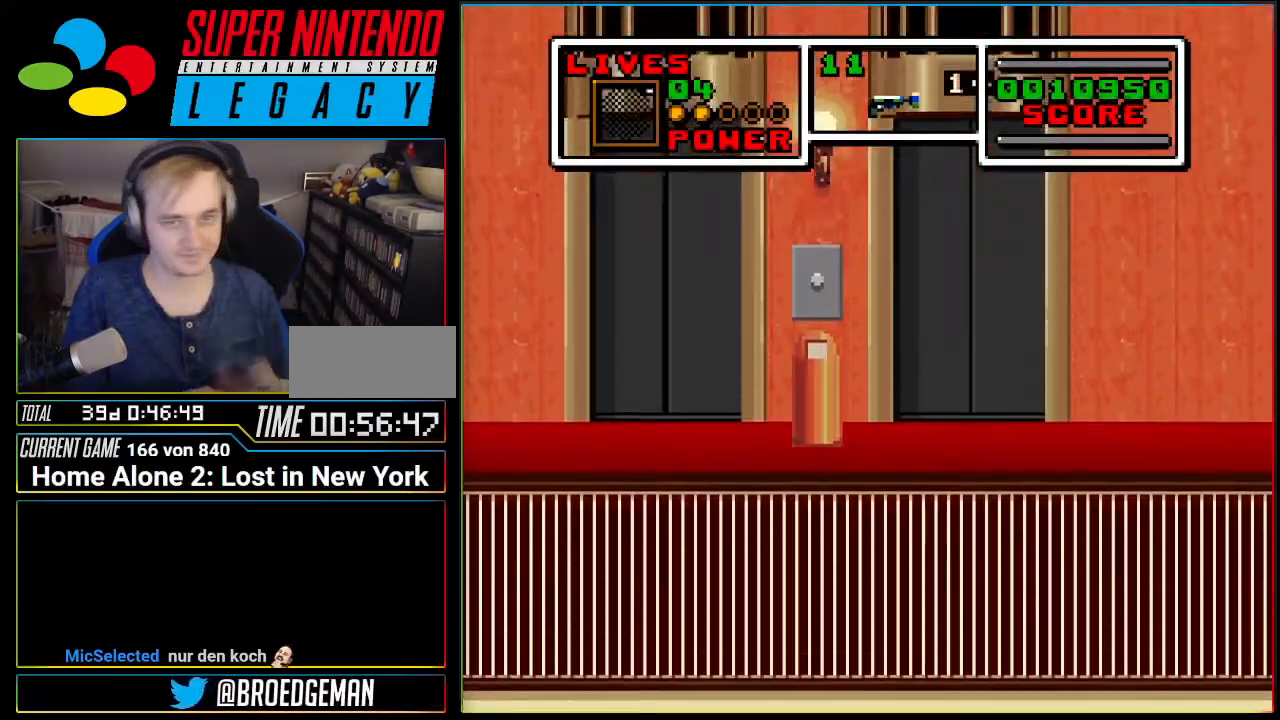
{"buttons": [], "events": []}
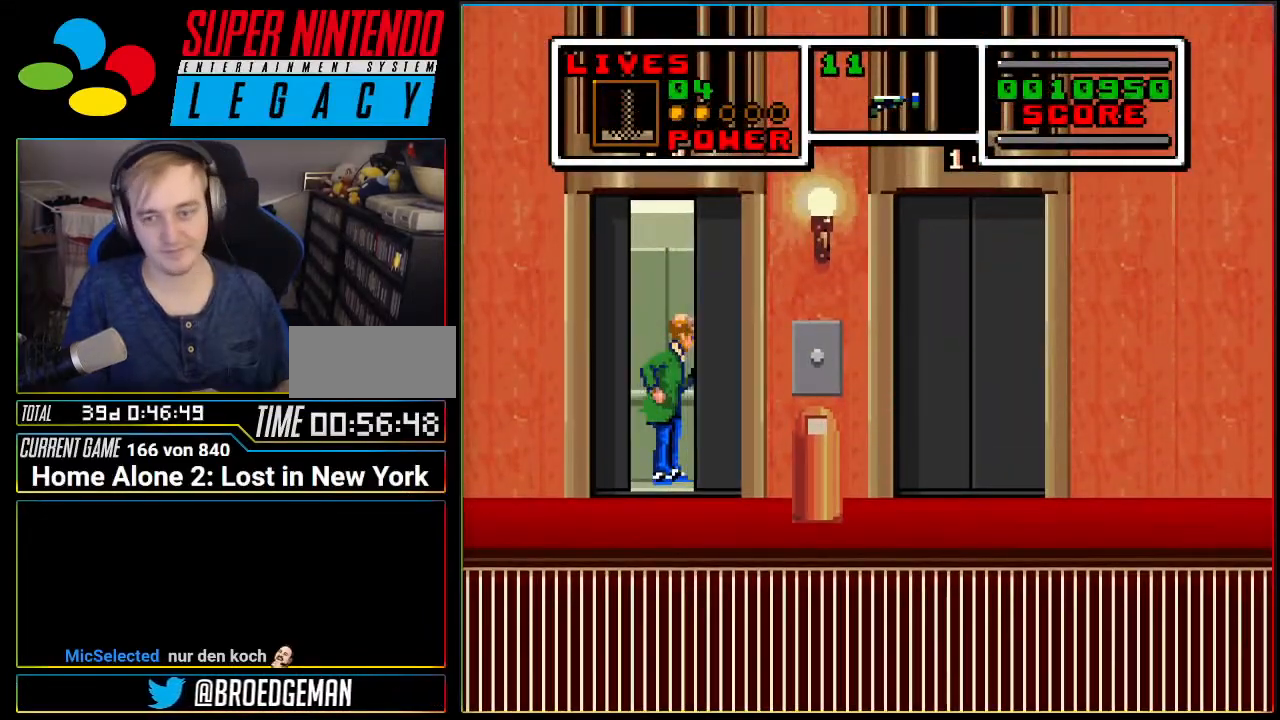
{"buttons": ["DPAD_RIGHT"], "events": [[350, "DPAD_RIGHT", "down"]]}
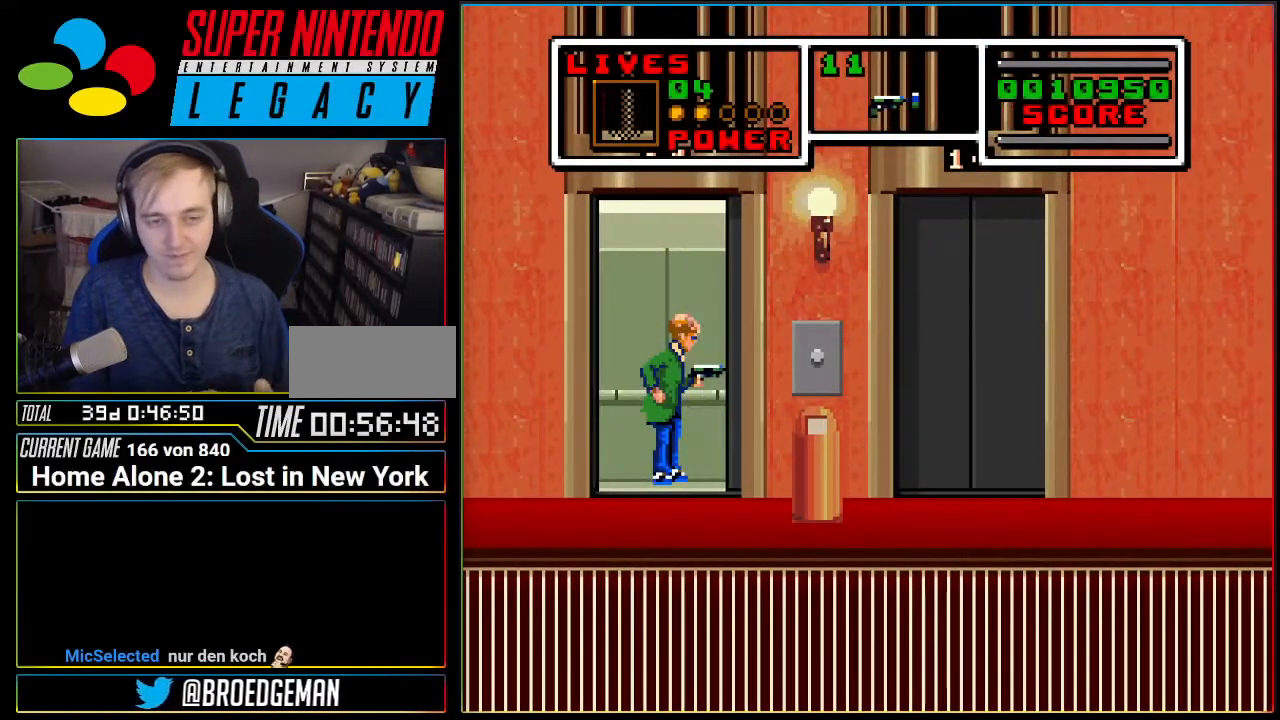
{"buttons": ["DPAD_RIGHT"], "events": []}
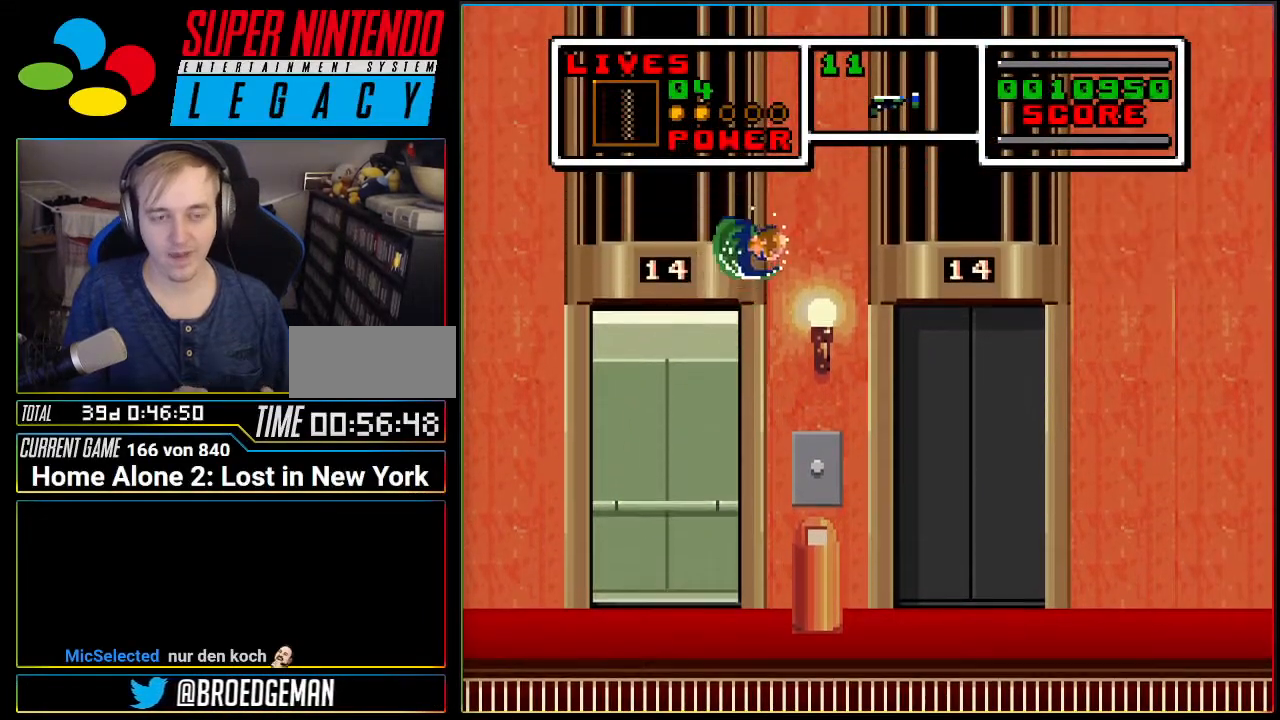
{"buttons": ["DPAD_RIGHT"], "events": []}
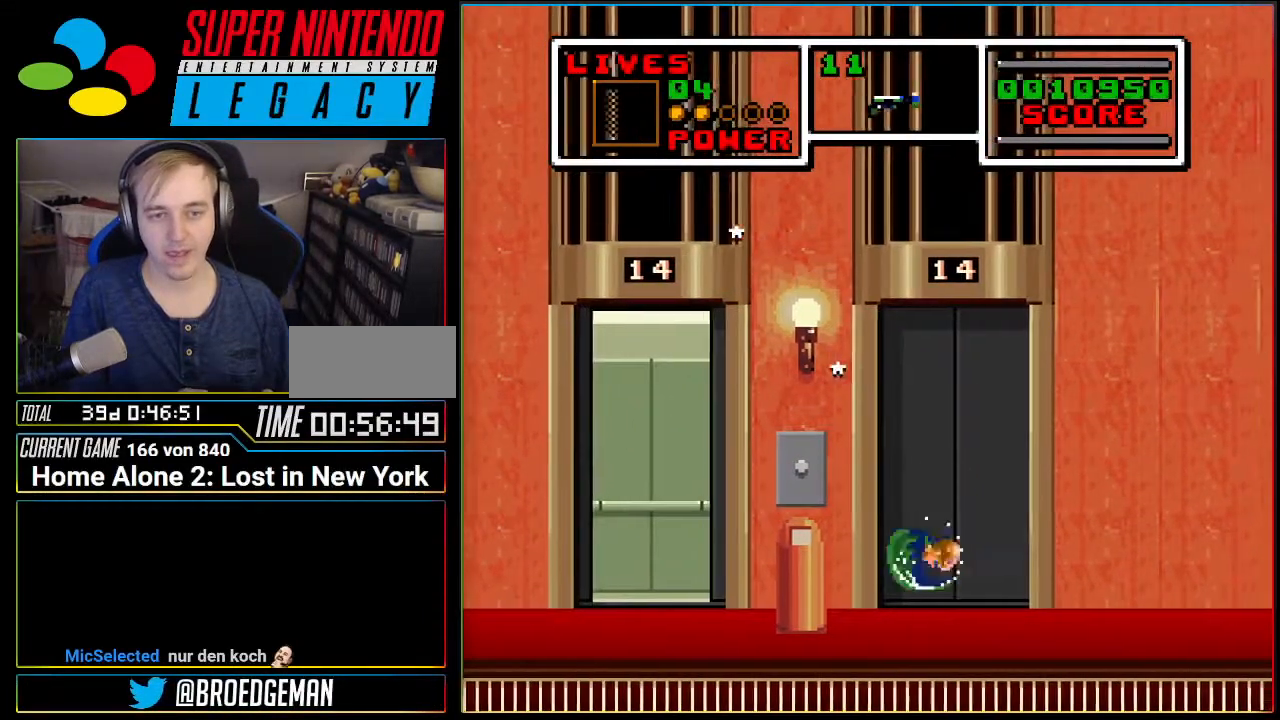
{"buttons": ["DPAD_RIGHT"], "events": [[251, "A", "down"], [317, "A", "up"]]}
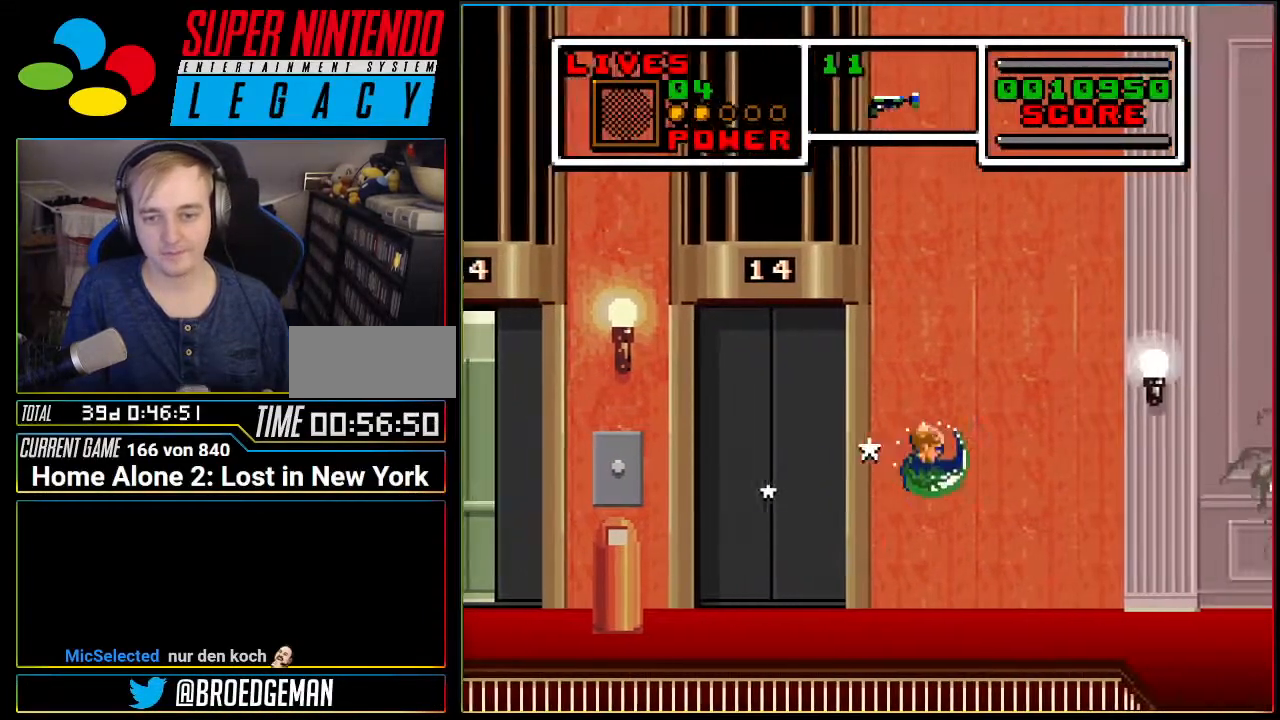
{"buttons": ["DPAD_RIGHT"], "events": []}
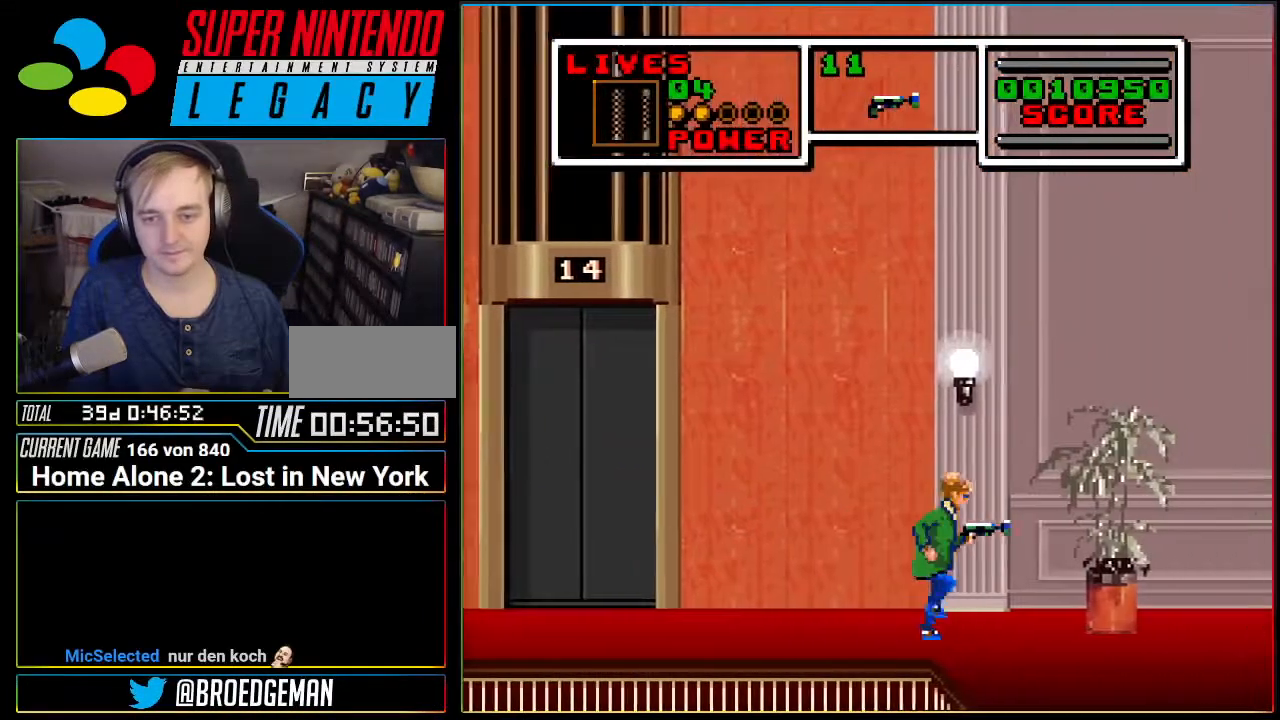
{"buttons": ["DPAD_RIGHT"], "events": []}